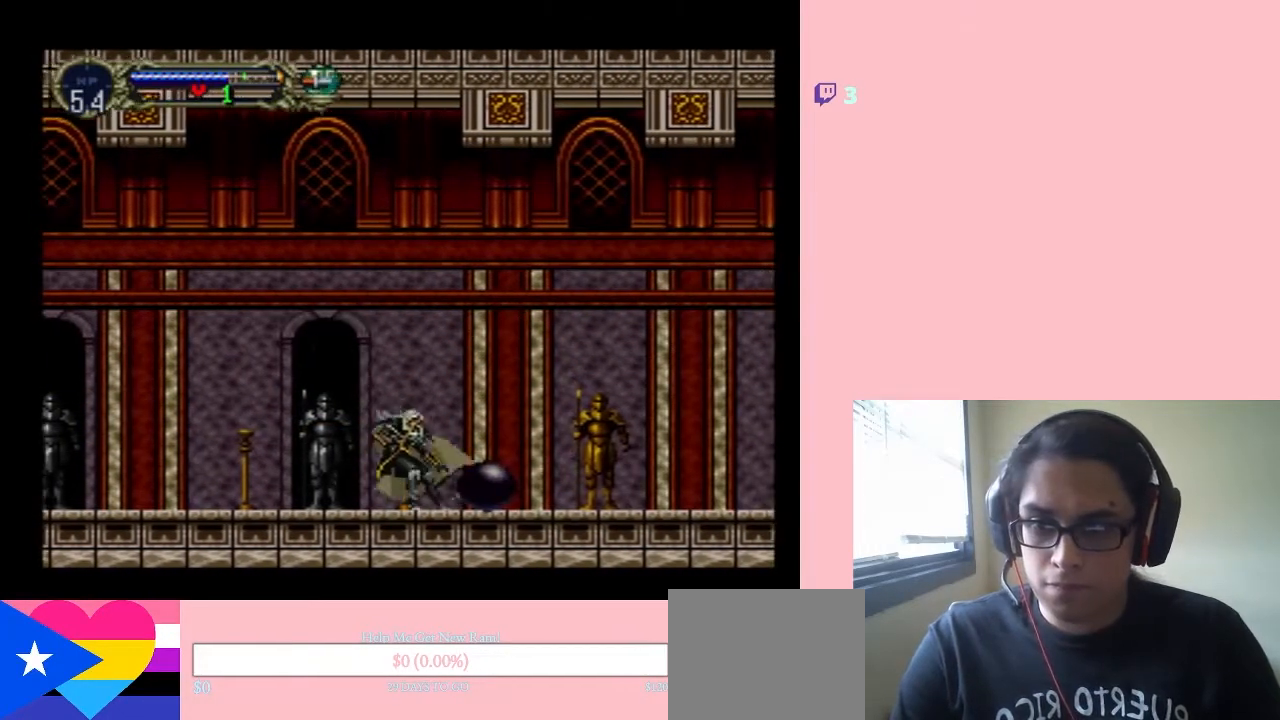
Gameplay with a controller (Nintendo layout); each line is a JSON object with the inputs held at the frame after it (dt_ms = milliseconds from this image to that frame). "events" lists button and stick changes between this image and that frame as [ms after this image, input, new state], when the widget could be followed in between. Not read: L3 R3.
{"dt_ms": 500, "buttons": ["DPAD_RIGHT"], "left_stick": "center", "right_stick": "center", "events": []}
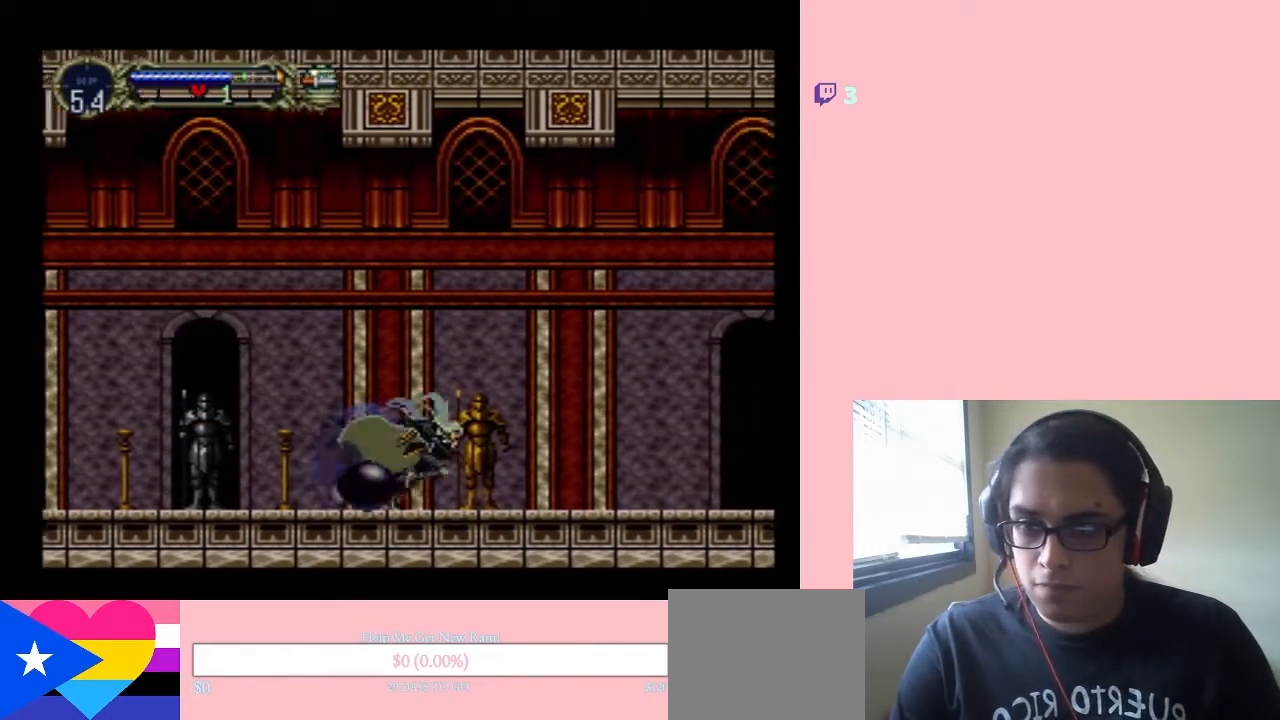
{"dt_ms": 500, "buttons": ["Y", "DPAD_DOWN"], "left_stick": "center", "right_stick": "center", "events": [[267, "DPAD_RIGHT", "up"], [267, "DPAD_UP", "down"], [283, "DPAD_LEFT", "down"], [317, "DPAD_UP", "up"], [417, "DPAD_DOWN", "down"], [450, "DPAD_LEFT", "up"], [483, "Y", "down"]]}
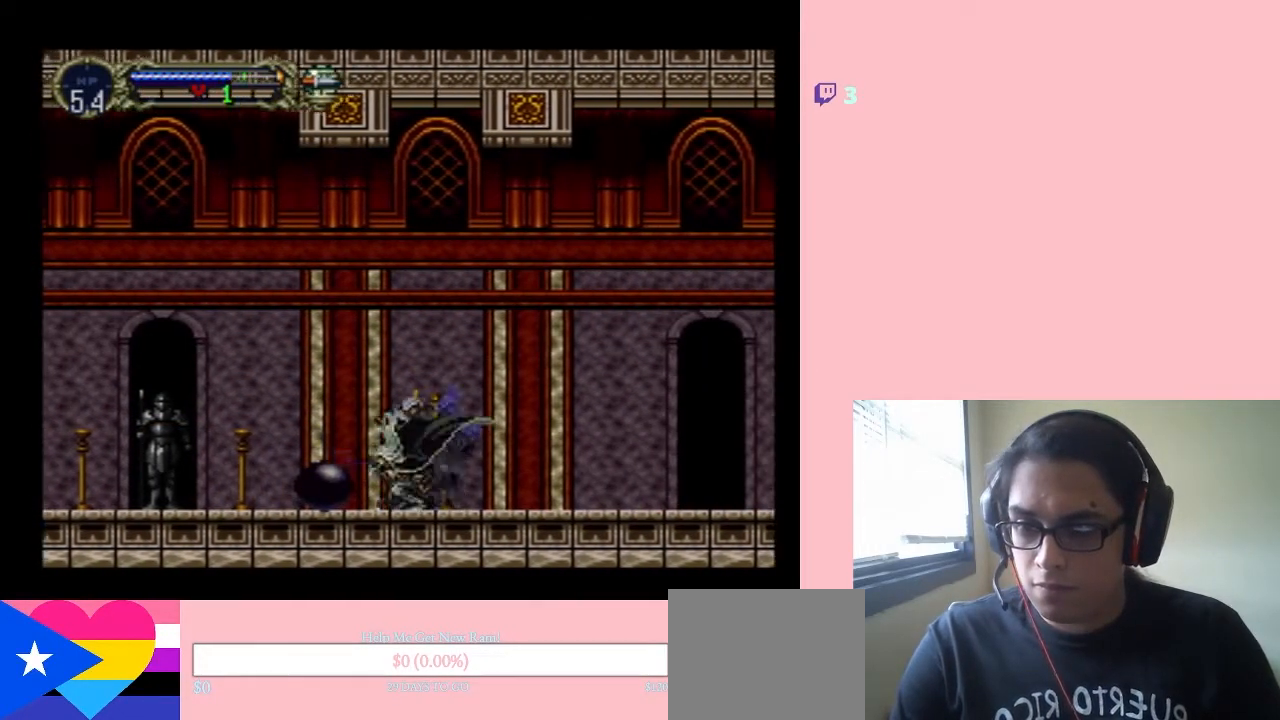
{"dt_ms": 500, "buttons": ["DPAD_LEFT"], "left_stick": "center", "right_stick": "center", "events": [[250, "Y", "up"], [317, "DPAD_LEFT", "down"], [350, "DPAD_DOWN", "up"]]}
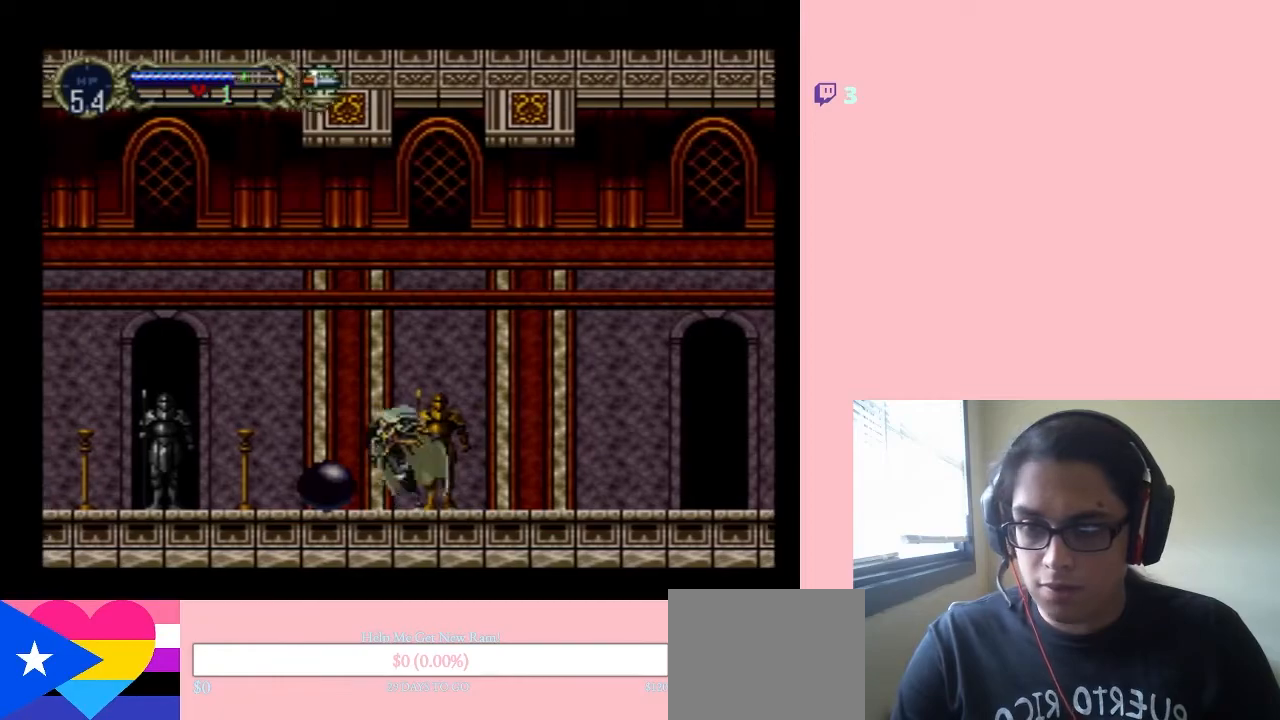
{"dt_ms": 500, "buttons": ["B", "Y", "DPAD_LEFT"], "left_stick": "center", "right_stick": "center", "events": [[233, "B", "down"], [367, "Y", "down"]]}
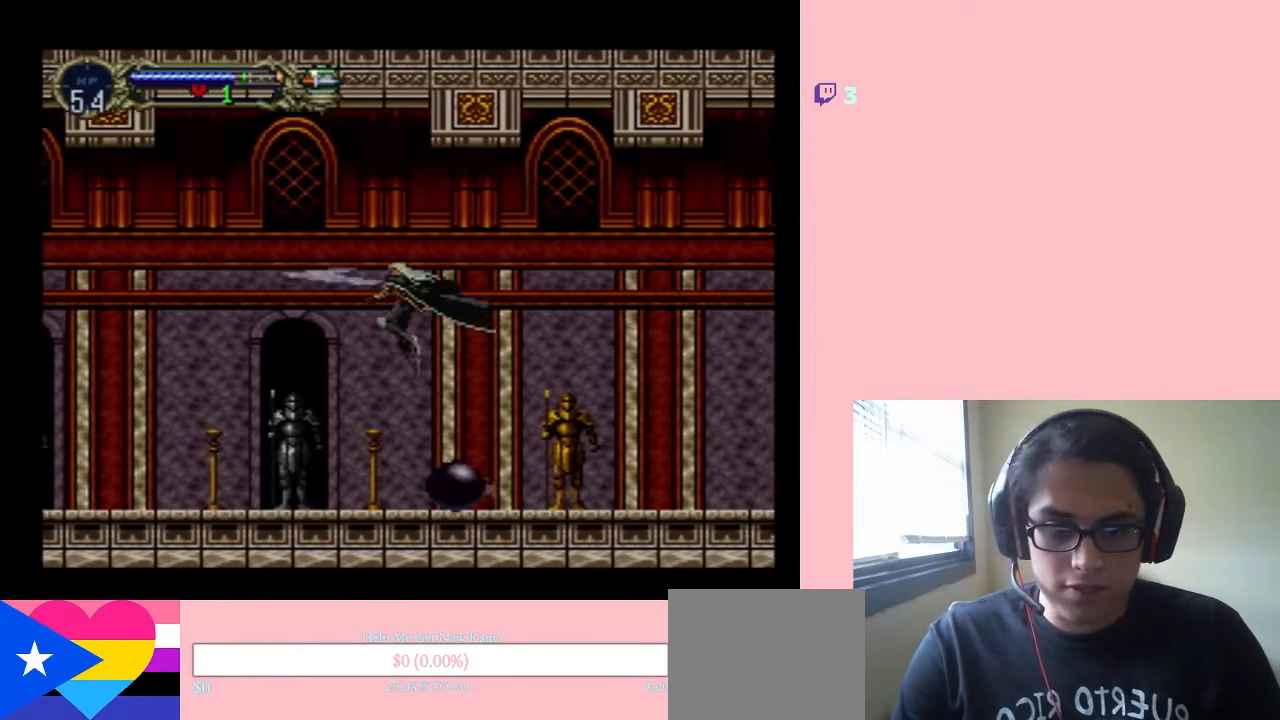
{"dt_ms": 500, "buttons": ["DPAD_LEFT"], "left_stick": "center", "right_stick": "center", "events": [[100, "Y", "up"], [200, "B", "up"]]}
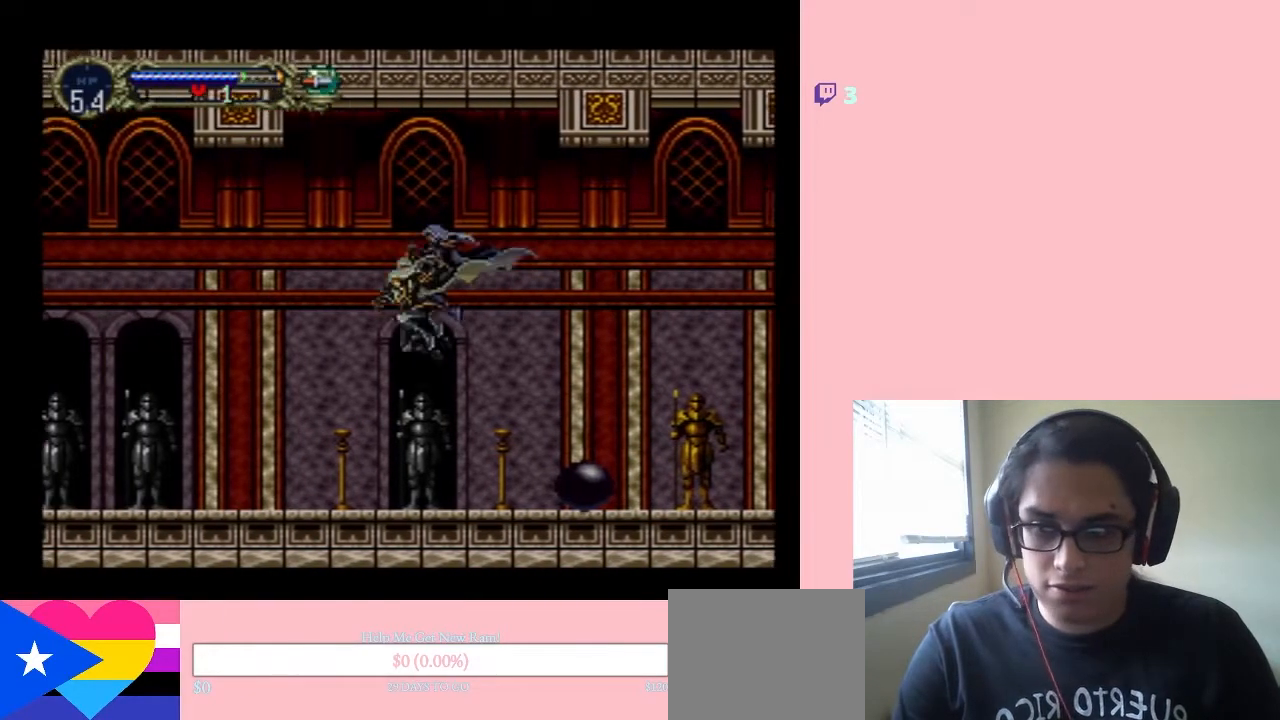
{"dt_ms": 500, "buttons": ["DPAD_LEFT"], "left_stick": "center", "right_stick": "center", "events": []}
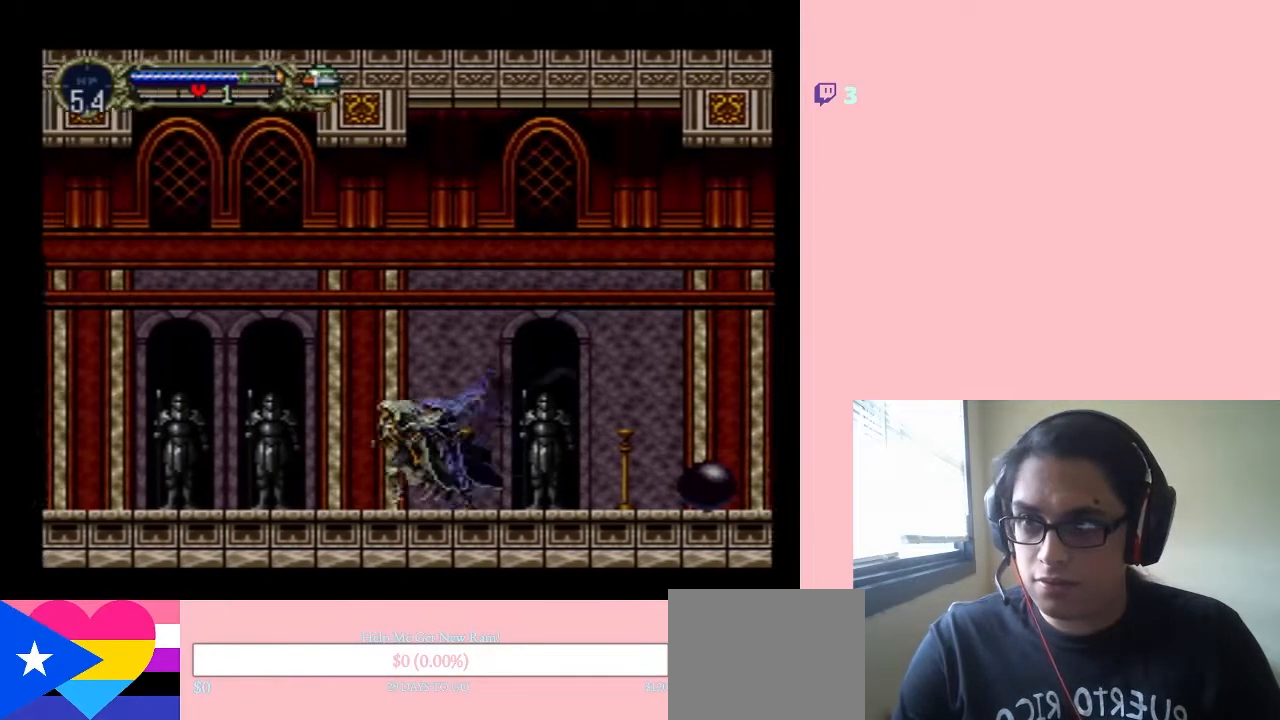
{"dt_ms": 500, "buttons": [], "left_stick": "center", "right_stick": "center", "events": [[200, "DPAD_LEFT", "up"], [233, "DPAD_RIGHT", "down"], [333, "X", "down"], [367, "DPAD_RIGHT", "up"], [500, "X", "up"]]}
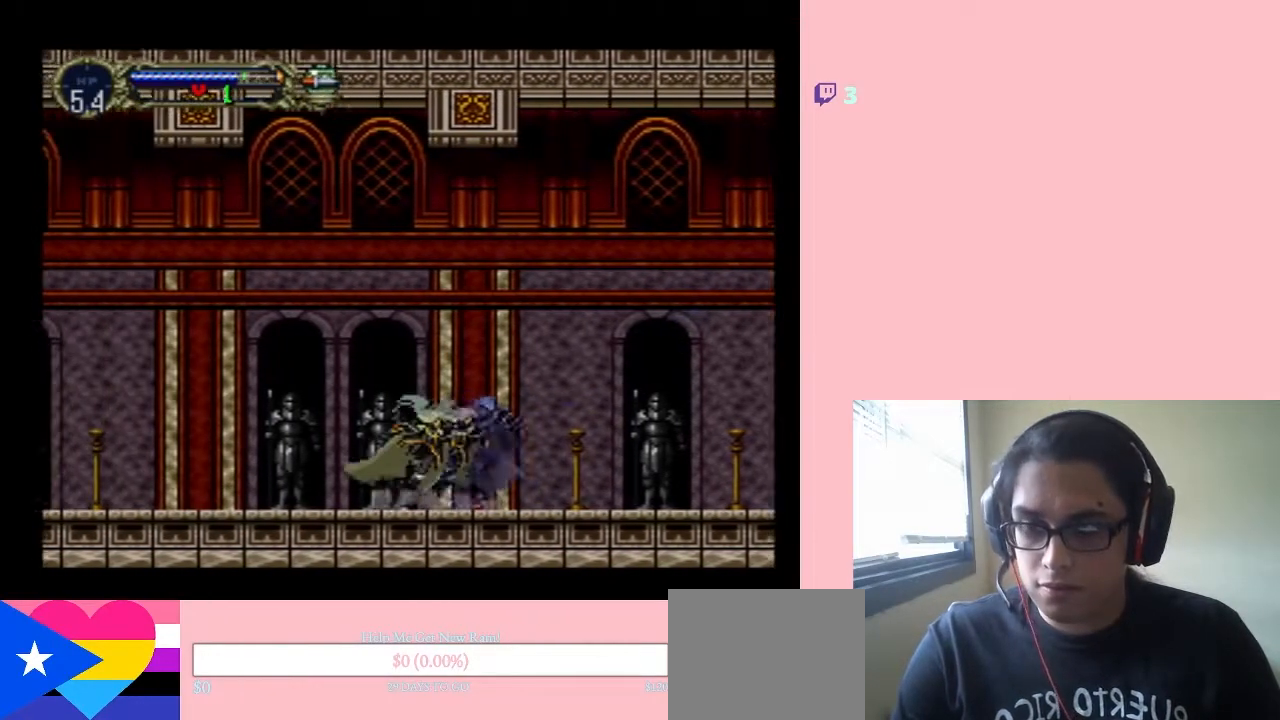
{"dt_ms": 500, "buttons": ["X"], "left_stick": "center", "right_stick": "center", "events": [[117, "X", "down"]]}
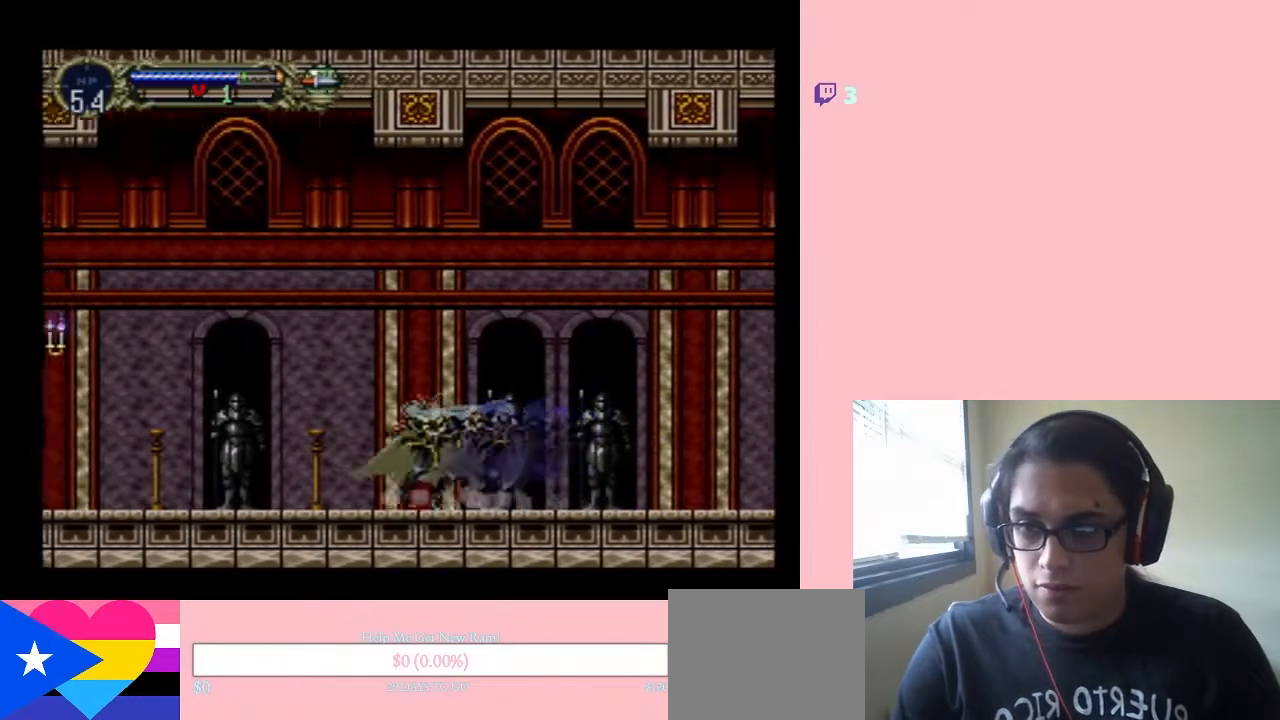
{"dt_ms": 500, "buttons": ["DPAD_LEFT"], "left_stick": "center", "right_stick": "center", "events": [[200, "X", "up"], [300, "X", "down"], [467, "DPAD_LEFT", "down"], [467, "X", "up"]]}
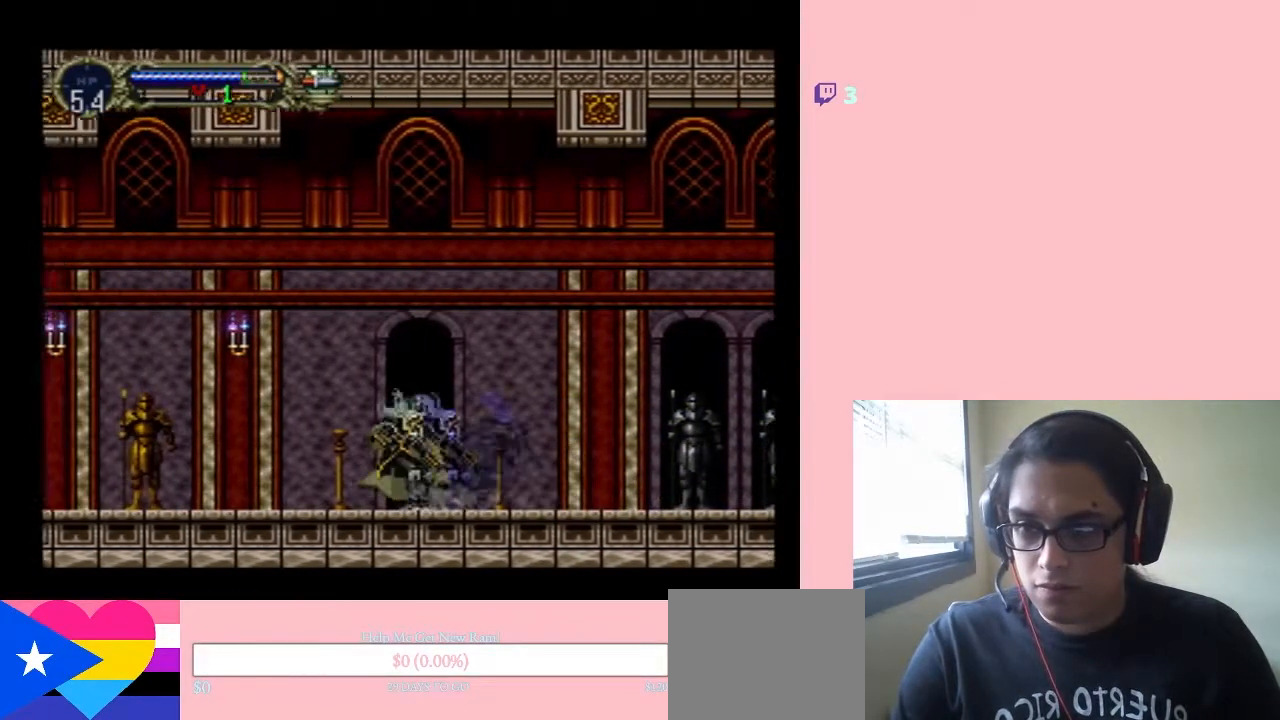
{"dt_ms": 500, "buttons": ["DPAD_LEFT"], "left_stick": "center", "right_stick": "center", "events": [[50, "B", "down"], [67, "Y", "down"], [250, "B", "up"], [250, "Y", "up"]]}
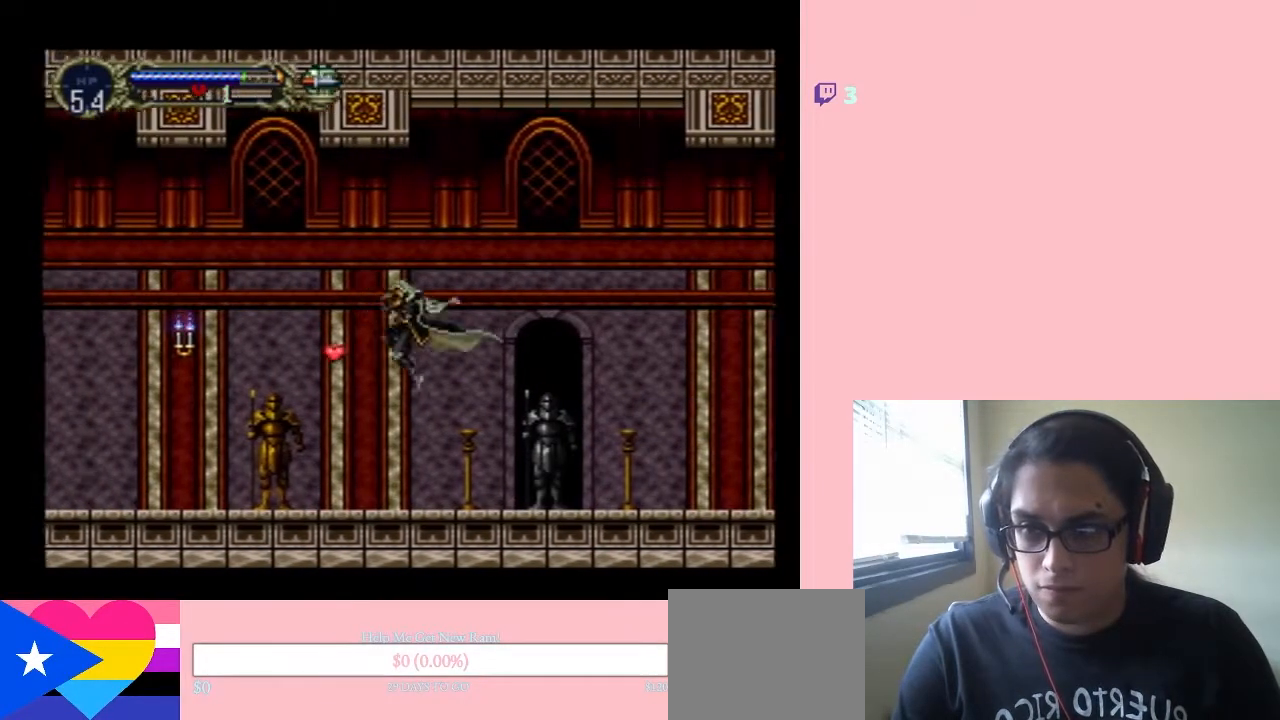
{"dt_ms": 500, "buttons": ["B", "Y", "DPAD_LEFT"], "left_stick": "center", "right_stick": "center", "events": [[367, "B", "down"], [450, "Y", "down"]]}
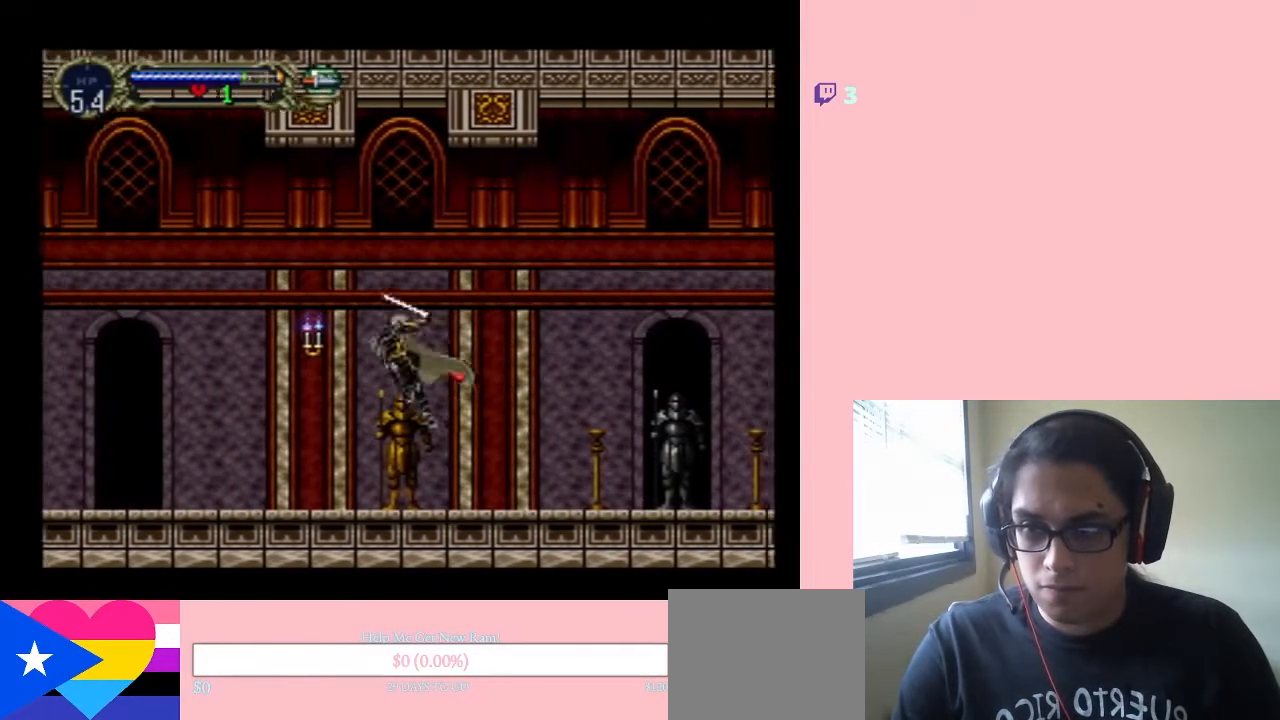
{"dt_ms": 500, "buttons": ["DPAD_RIGHT"], "left_stick": "center", "right_stick": "center", "events": [[67, "B", "up"], [67, "Y", "up"], [467, "DPAD_LEFT", "up"], [467, "DPAD_RIGHT", "down"]]}
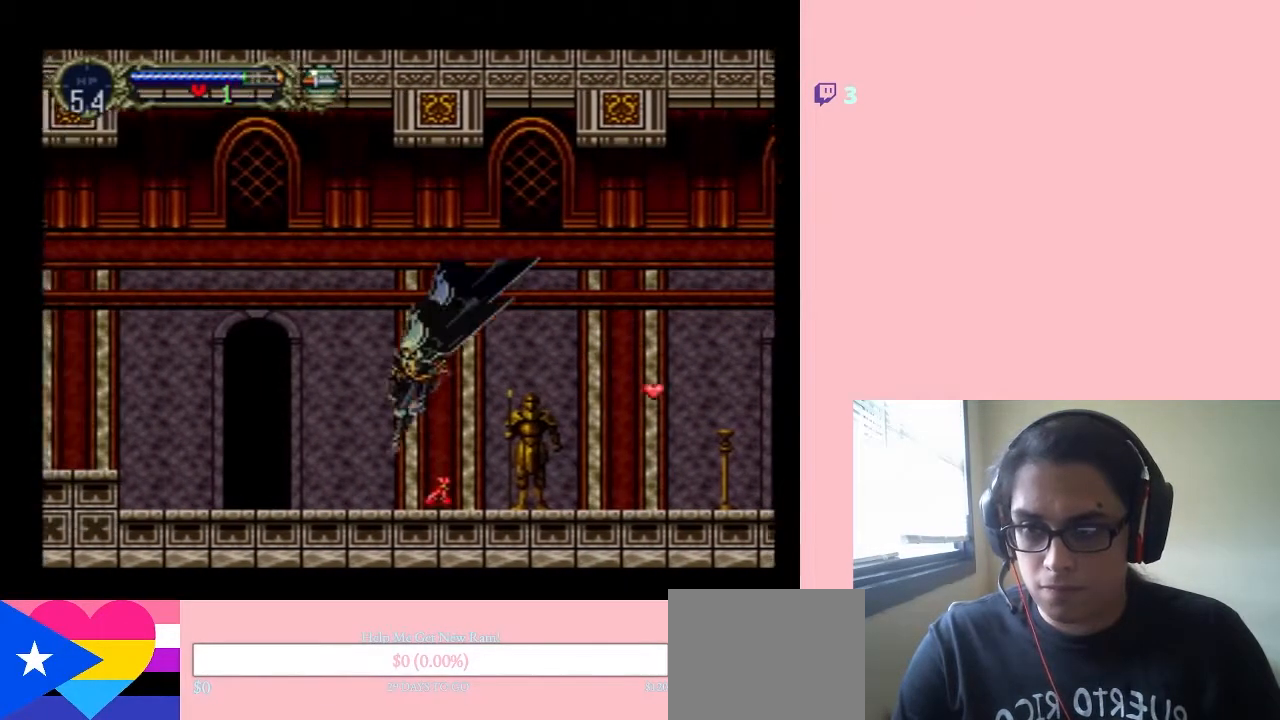
{"dt_ms": 500, "buttons": ["B", "DPAD_RIGHT"], "left_stick": "center", "right_stick": "center", "events": [[250, "B", "down"]]}
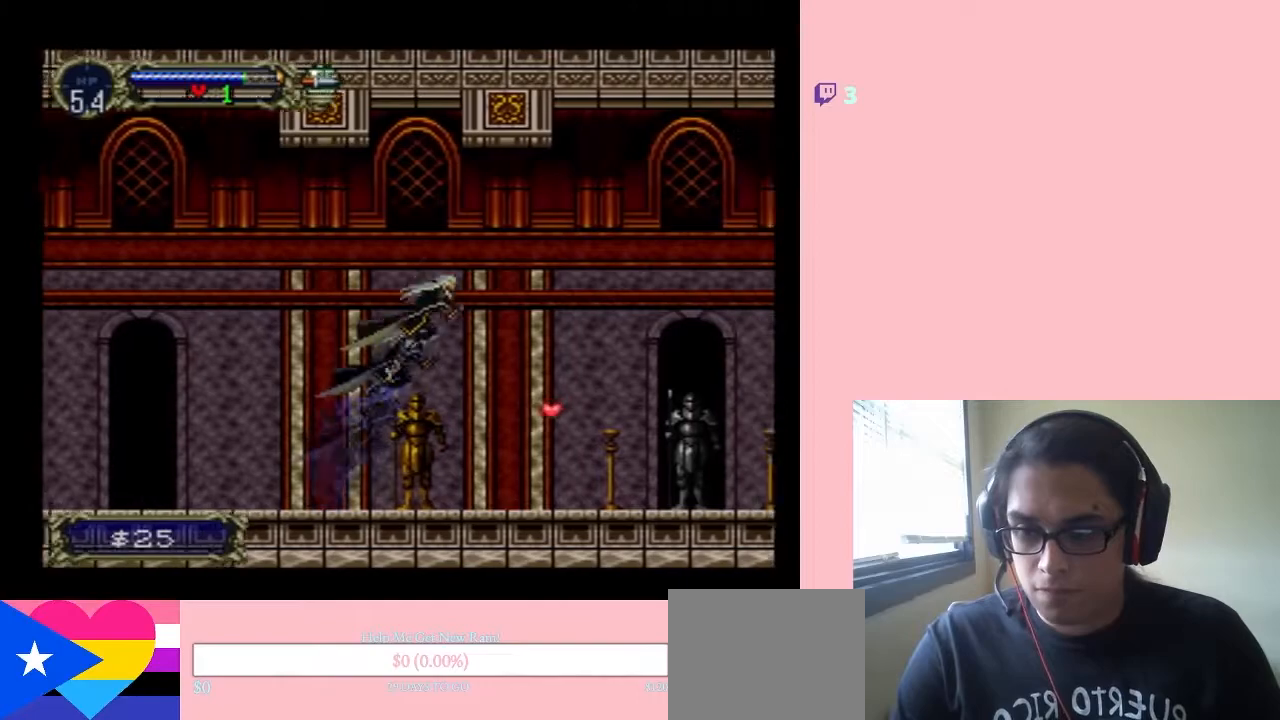
{"dt_ms": 500, "buttons": [], "left_stick": "center", "right_stick": "center", "events": [[33, "B", "up"], [350, "DPAD_RIGHT", "up"]]}
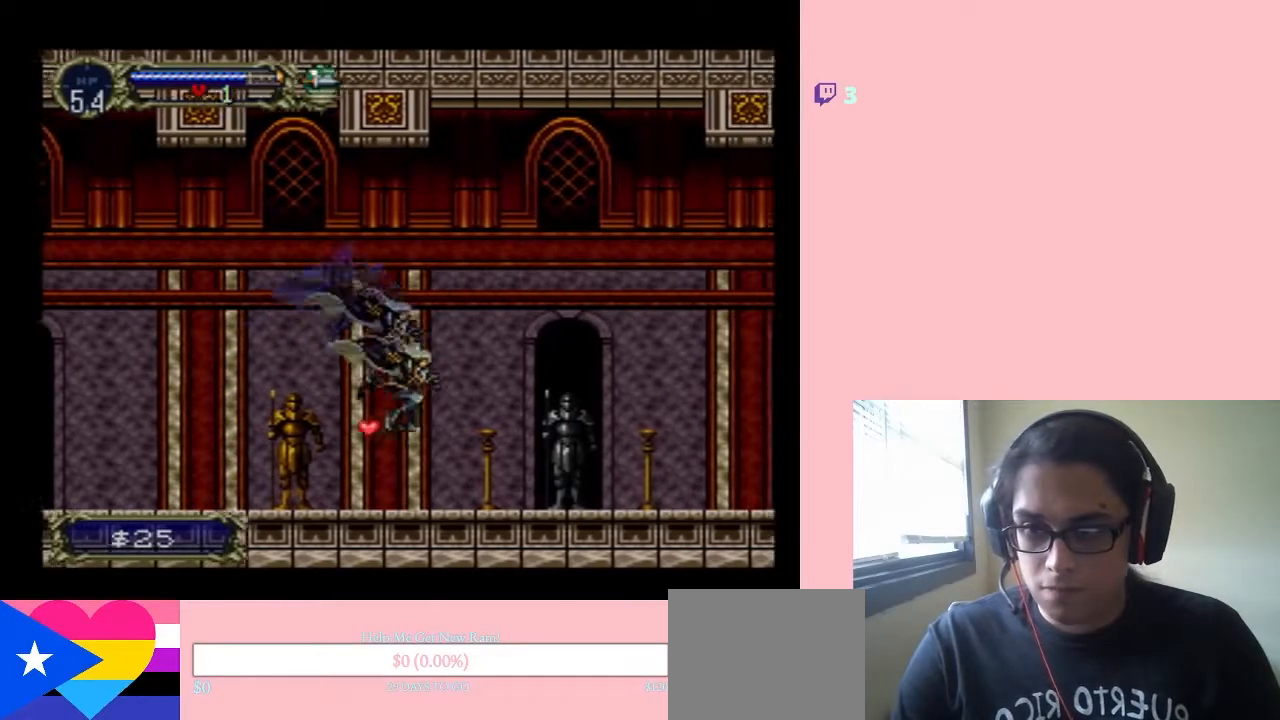
{"dt_ms": 500, "buttons": [], "left_stick": "center", "right_stick": "center", "events": [[33, "X", "down"], [183, "X", "up"], [283, "X", "down"], [417, "X", "up"]]}
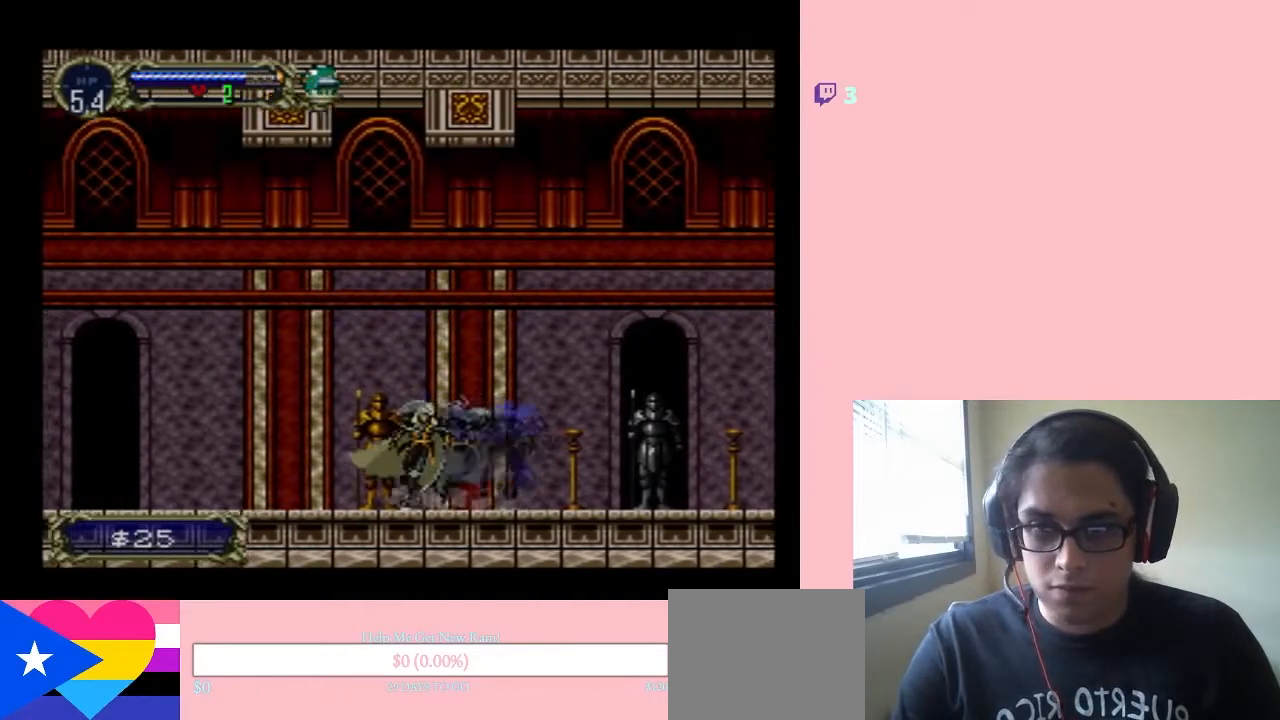
{"dt_ms": 500, "buttons": ["DPAD_LEFT"], "left_stick": "center", "right_stick": "center", "events": [[17, "X", "down"], [167, "X", "up"], [233, "X", "down"], [250, "DPAD_LEFT", "down"], [383, "X", "up"]]}
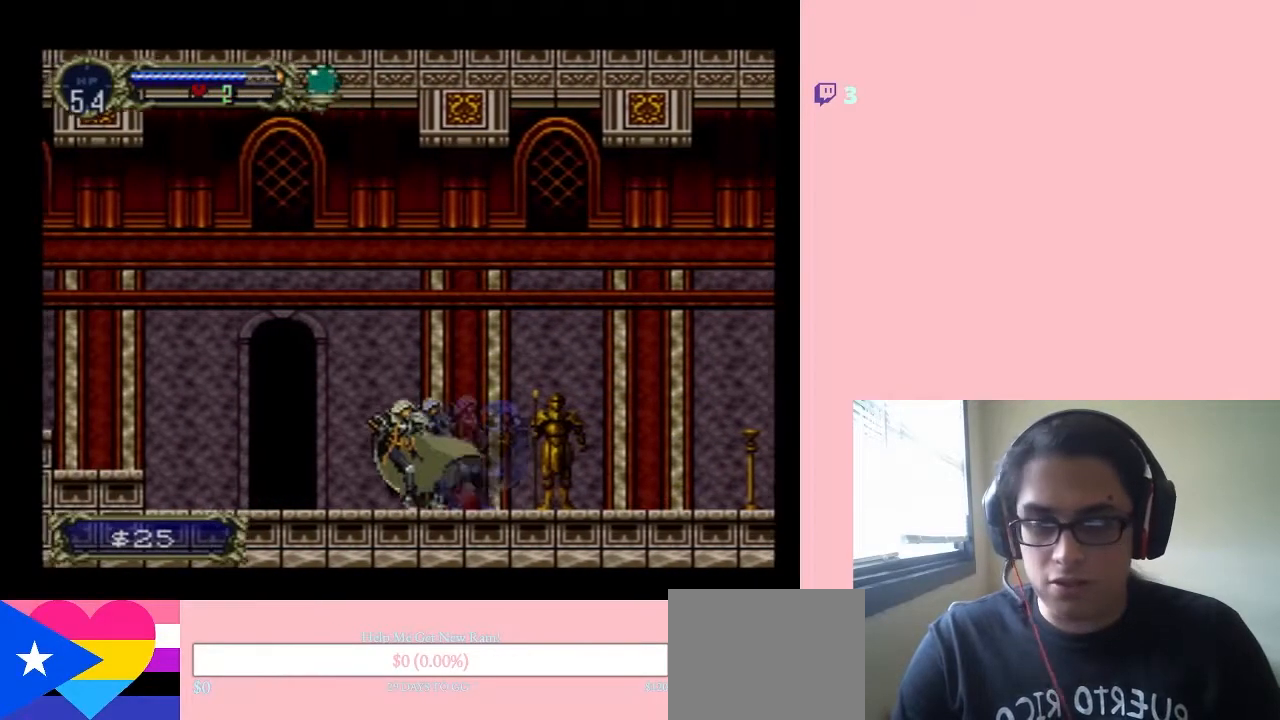
{"dt_ms": 500, "buttons": ["DPAD_LEFT"], "left_stick": "center", "right_stick": "center", "events": []}
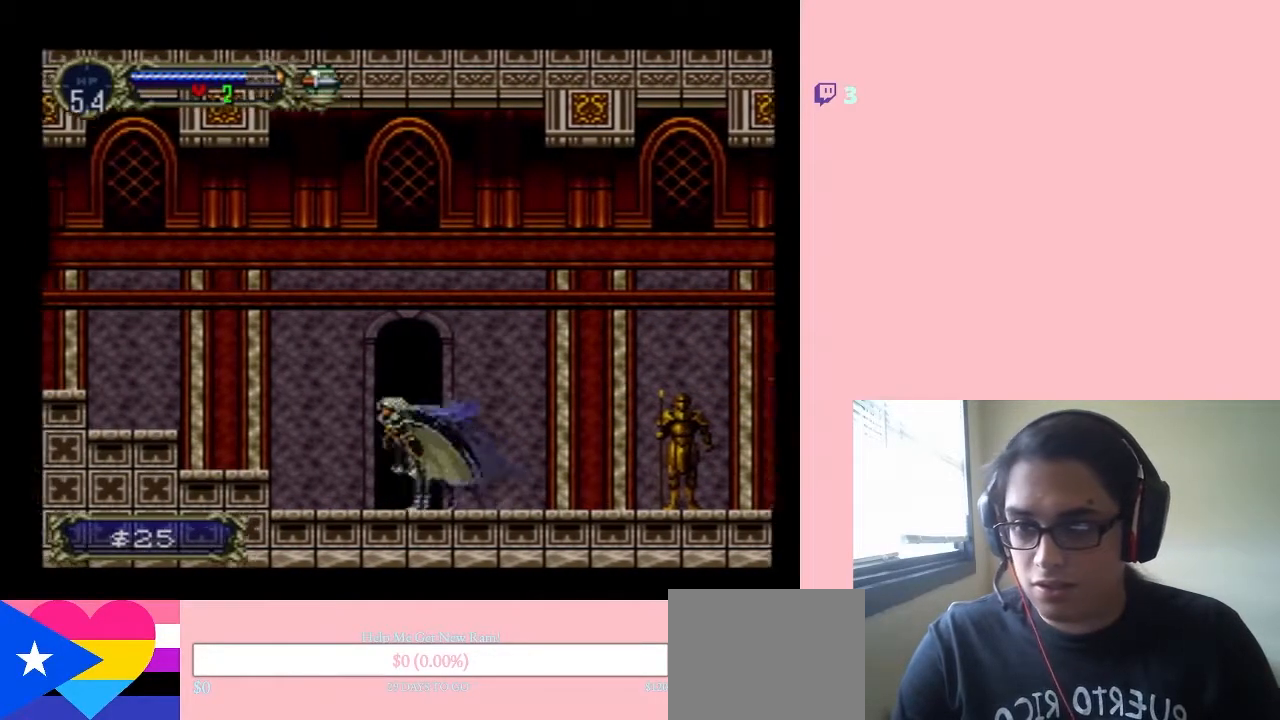
{"dt_ms": 500, "buttons": ["B", "DPAD_LEFT"], "left_stick": "center", "right_stick": "center", "events": [[317, "B", "down"]]}
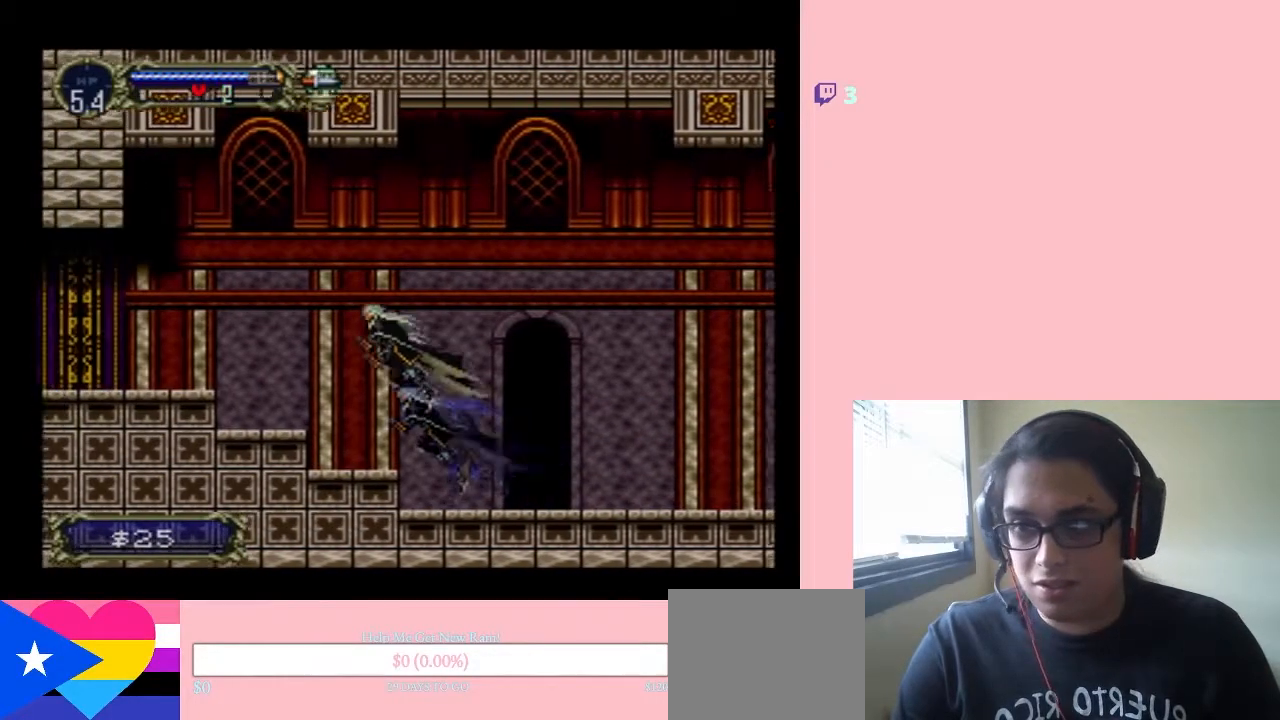
{"dt_ms": 500, "buttons": ["DPAD_LEFT"], "left_stick": "center", "right_stick": "center", "events": [[483, "B", "up"]]}
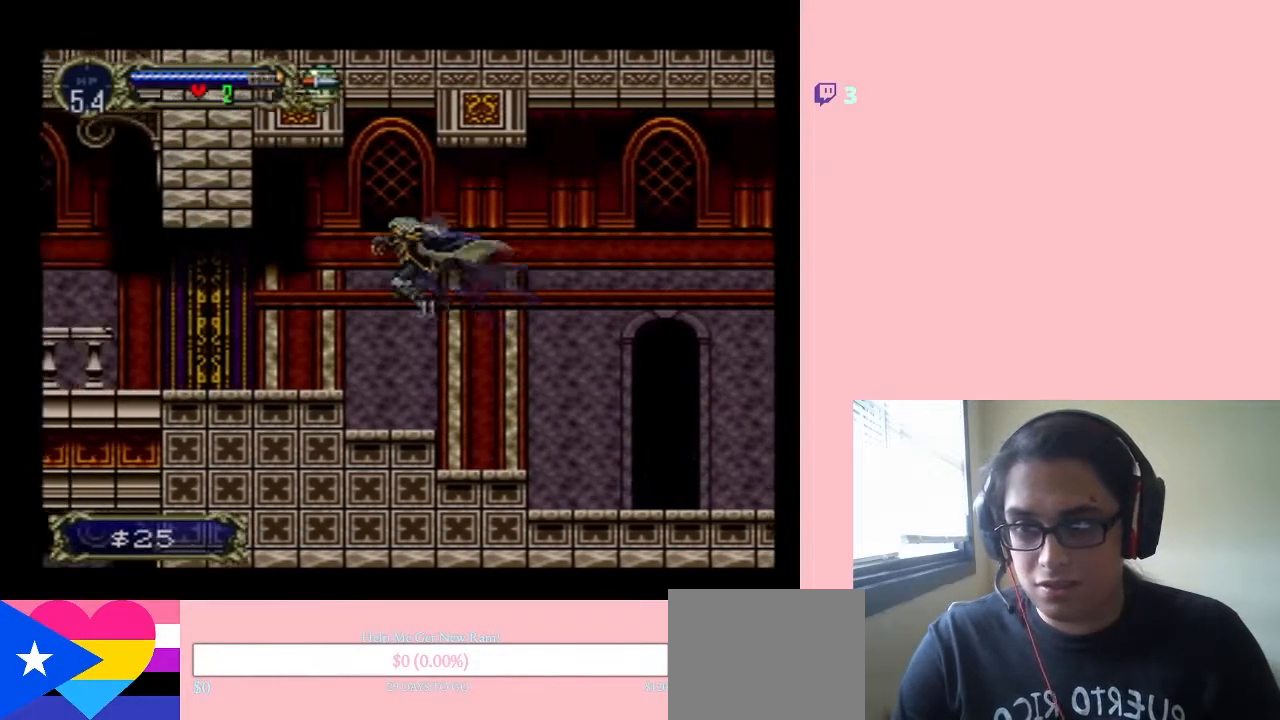
{"dt_ms": 500, "buttons": ["DPAD_LEFT"], "left_stick": "center", "right_stick": "center", "events": [[250, "B", "down"], [383, "B", "up"]]}
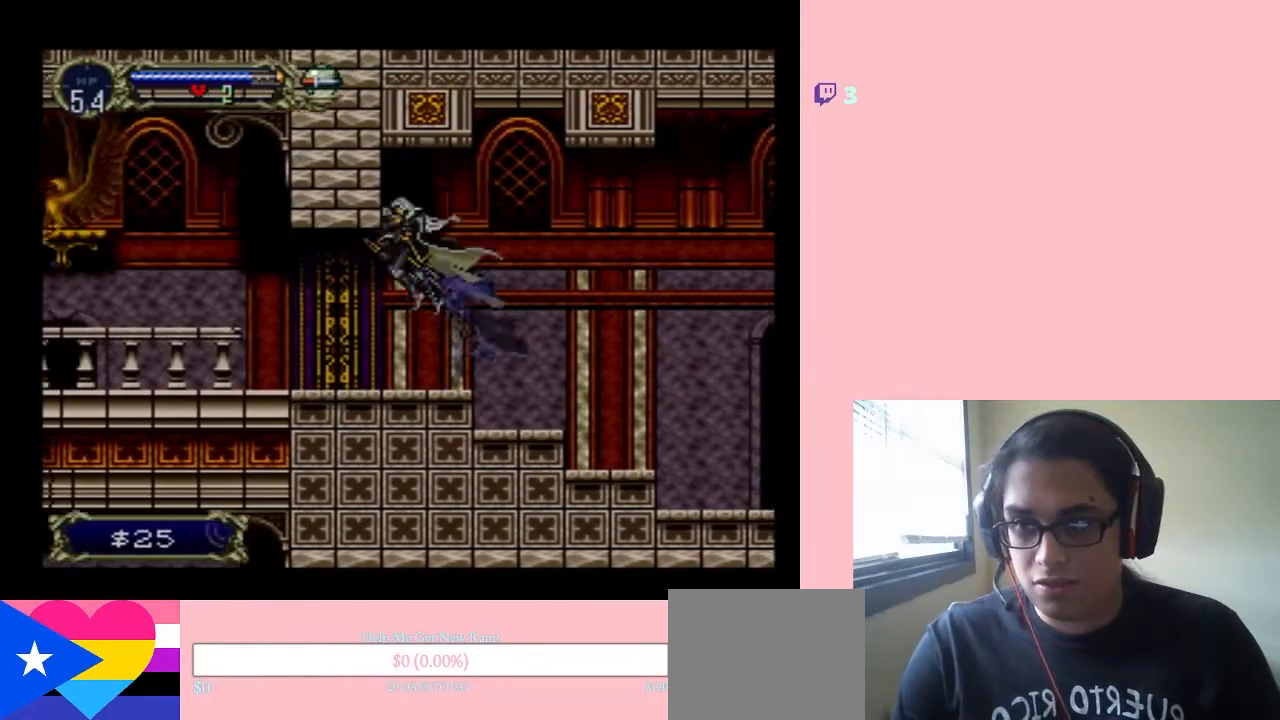
{"dt_ms": 500, "buttons": ["DPAD_LEFT"], "left_stick": "center", "right_stick": "center", "events": []}
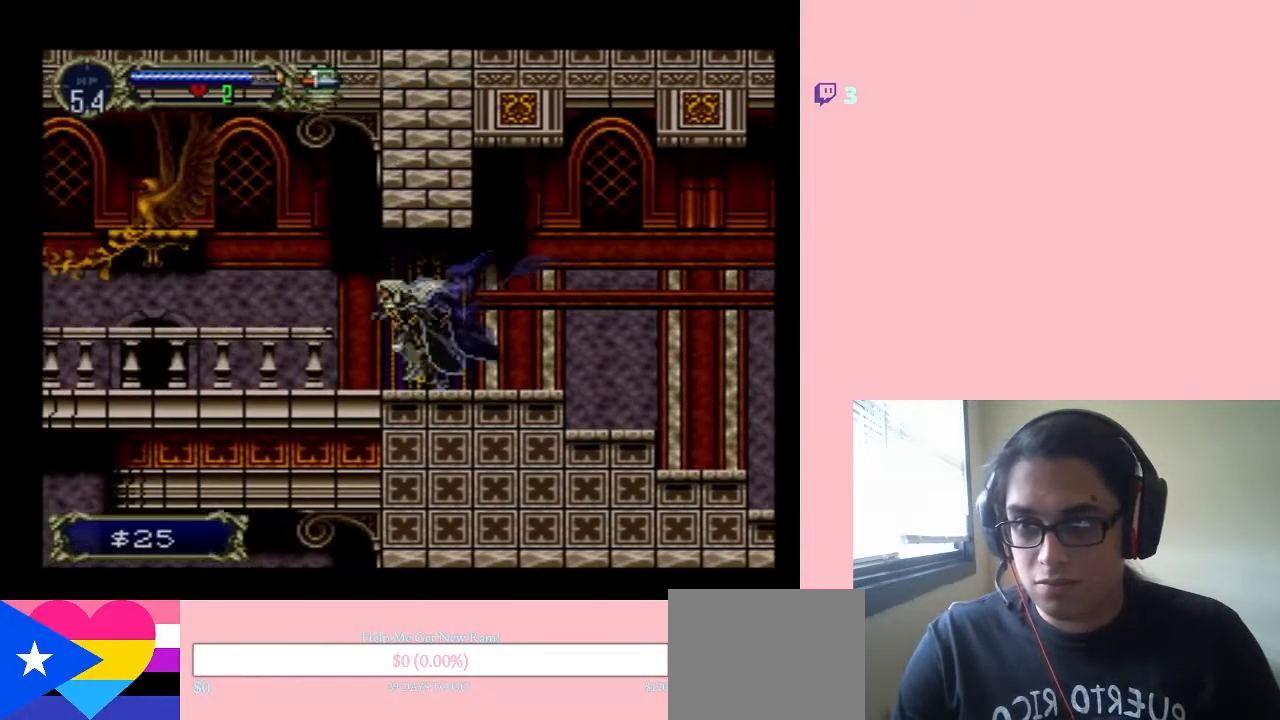
{"dt_ms": 500, "buttons": ["DPAD_LEFT"], "left_stick": "center", "right_stick": "center", "events": []}
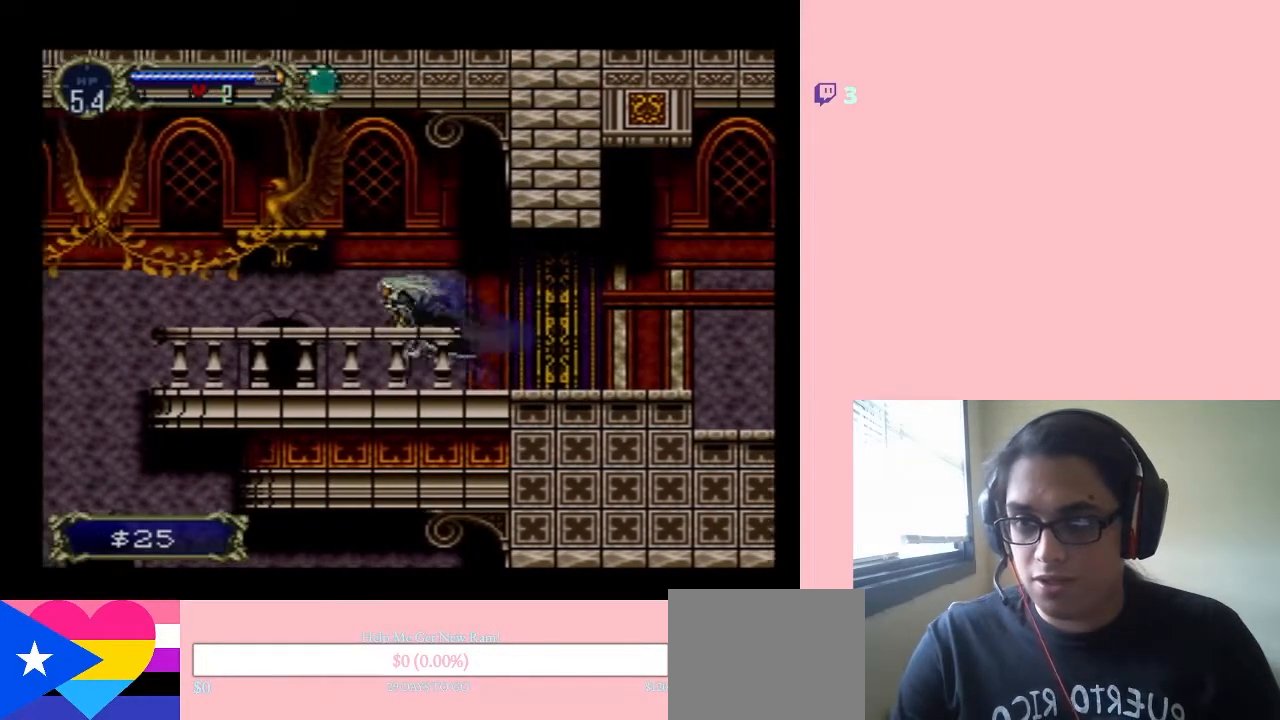
{"dt_ms": 500, "buttons": ["B", "Y", "DPAD_LEFT"], "left_stick": "center", "right_stick": "center", "events": [[267, "B", "down"], [350, "Y", "down"]]}
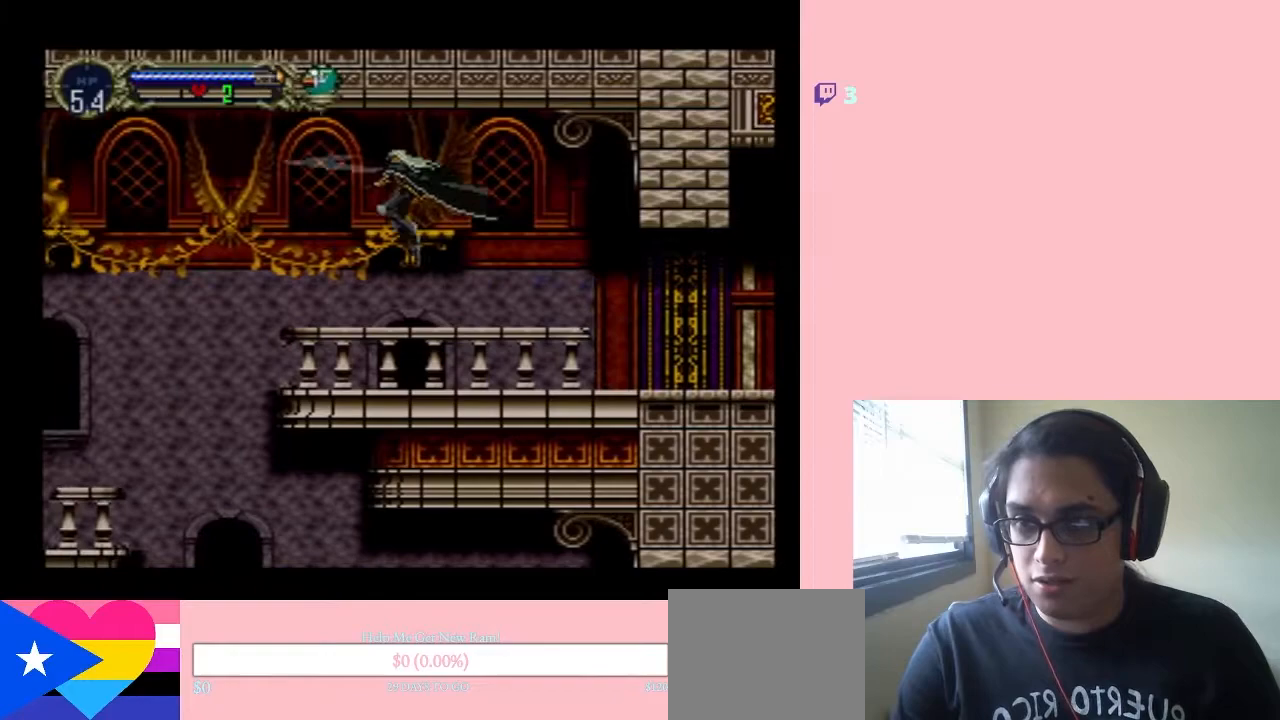
{"dt_ms": 500, "buttons": ["DPAD_LEFT"], "left_stick": "center", "right_stick": "center", "events": [[33, "Y", "up"], [67, "B", "up"], [100, "DPAD_LEFT", "up"], [500, "DPAD_LEFT", "down"]]}
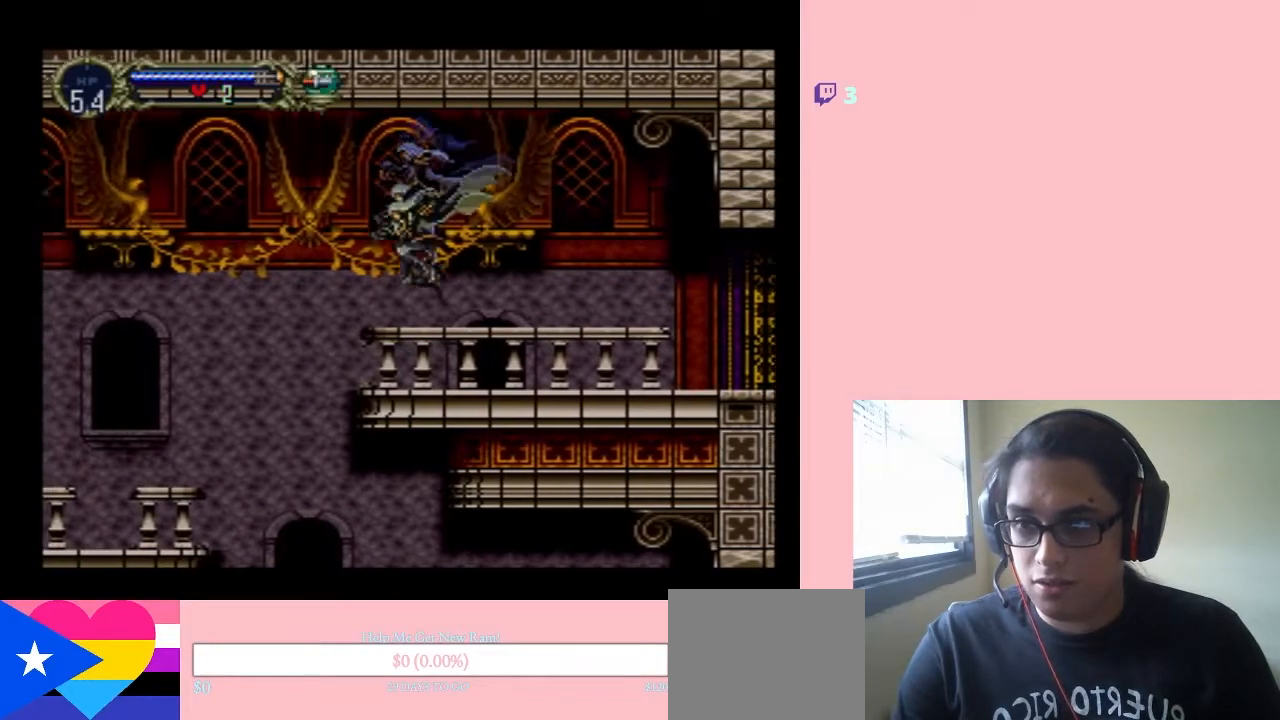
{"dt_ms": 500, "buttons": ["B", "DPAD_LEFT"], "left_stick": "center", "right_stick": "center", "events": [[150, "B", "down"]]}
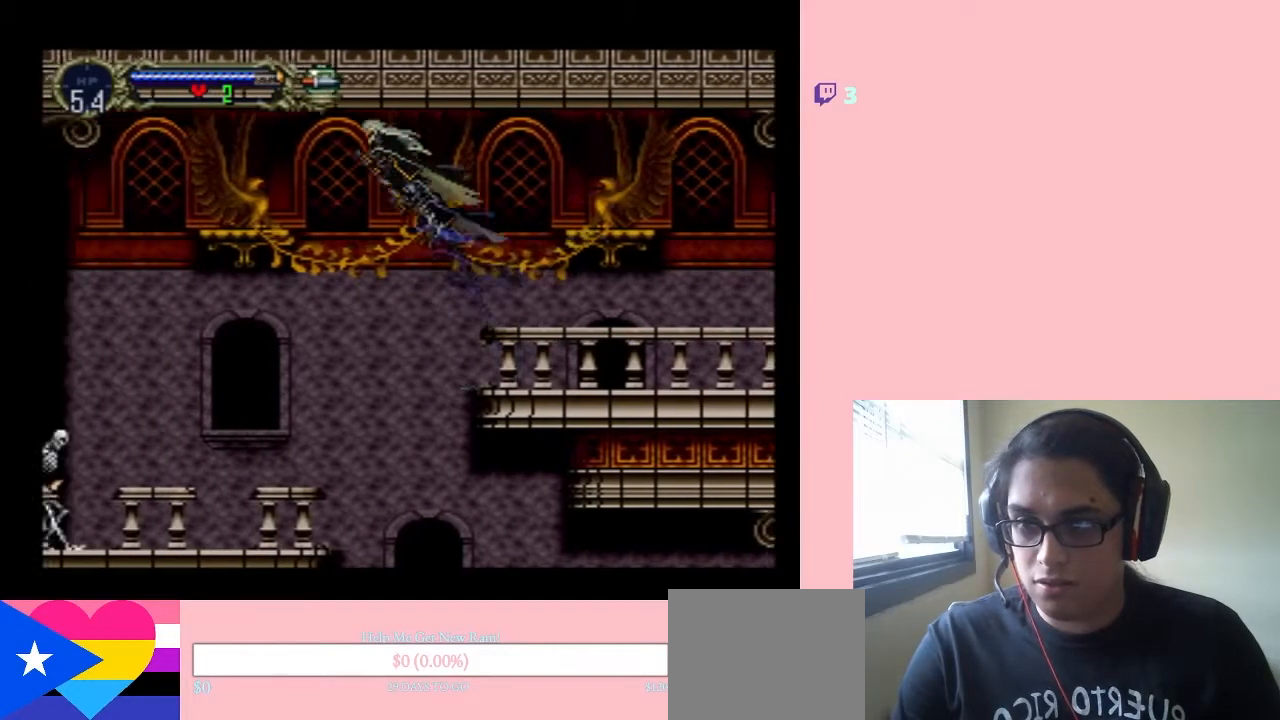
{"dt_ms": 1000, "buttons": ["Y"], "left_stick": "center", "right_stick": "center"}
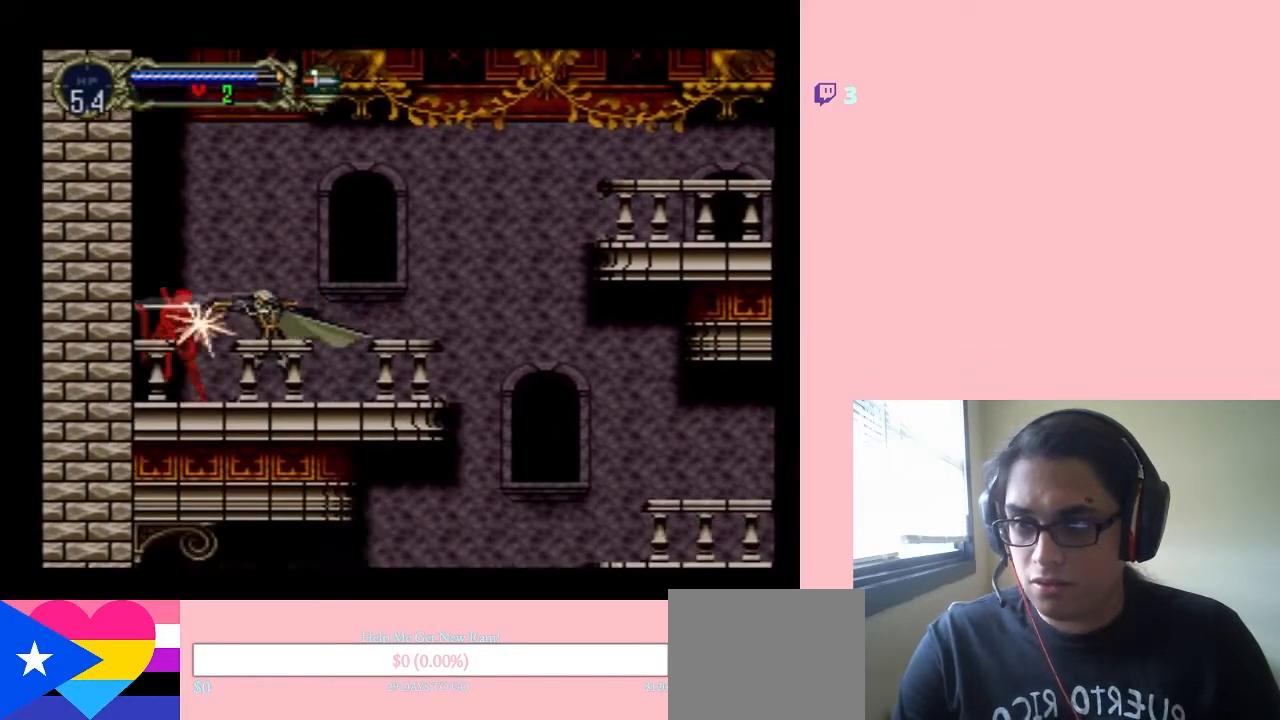
{"dt_ms": 500, "buttons": ["Y", "DPAD_DOWN"], "left_stick": "center", "right_stick": "center", "events": [[33, "Y", "up"], [100, "DPAD_DOWN", "down"], [133, "Y", "down"], [200, "Y", "up"], [350, "Y", "down"]]}
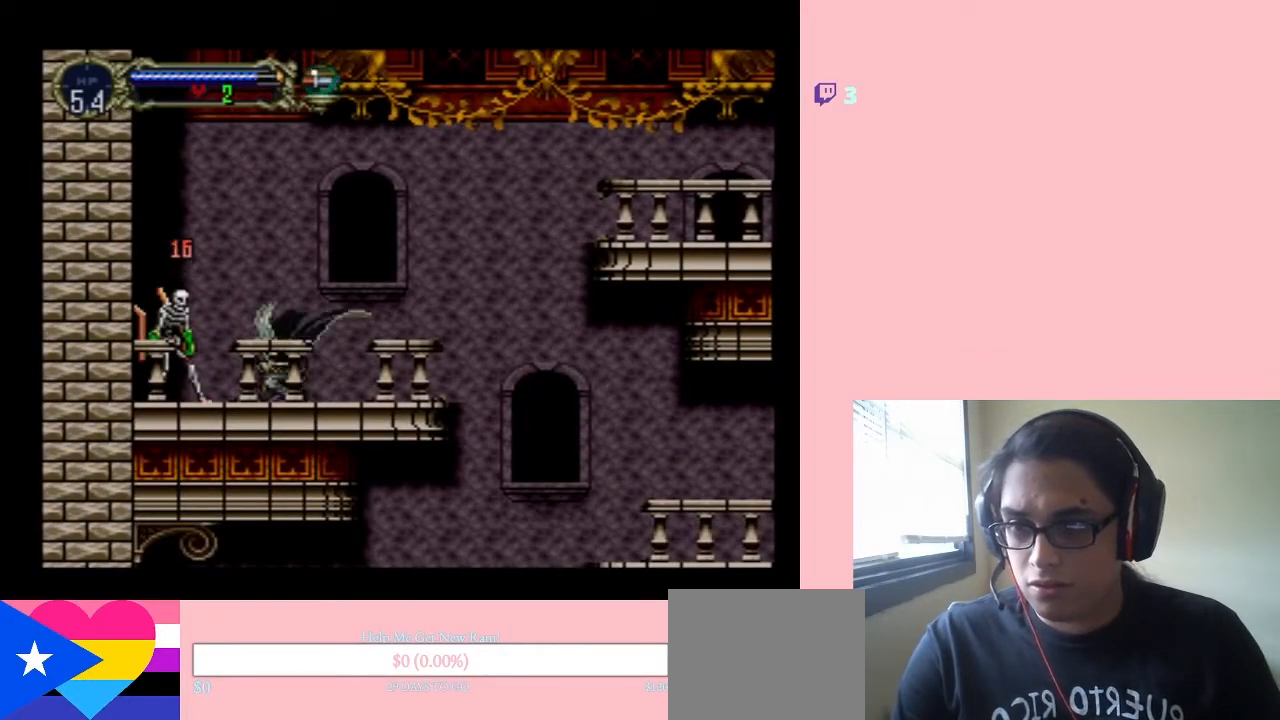
{"dt_ms": 1000, "buttons": ["DPAD_RIGHT"], "left_stick": "center", "right_stick": "center"}
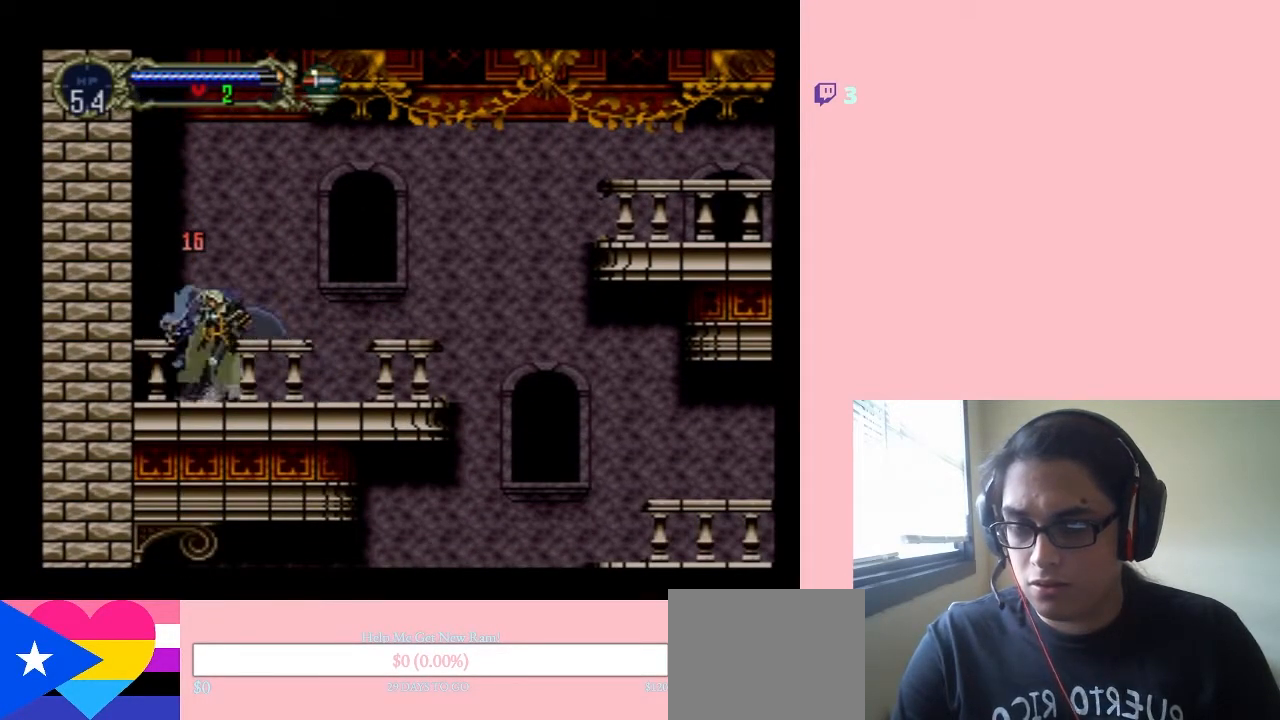
{"dt_ms": 500, "buttons": ["DPAD_LEFT"], "left_stick": "center", "right_stick": "center", "events": [[350, "DPAD_RIGHT", "up"], [500, "DPAD_LEFT", "down"]]}
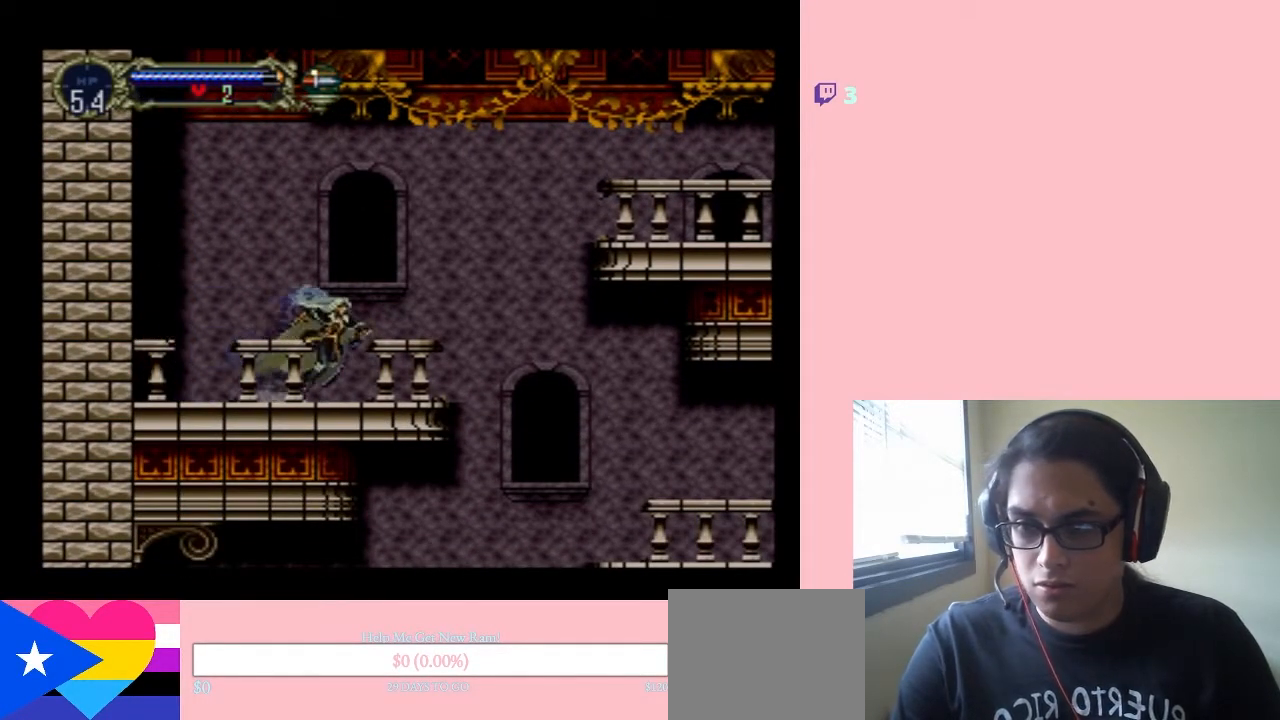
{"dt_ms": 500, "buttons": ["DPAD_DOWN"], "left_stick": "center", "right_stick": "center", "events": [[167, "DPAD_LEFT", "up"], [167, "DPAD_RIGHT", "down"], [317, "DPAD_RIGHT", "up"], [317, "DPAD_UP", "down"], [400, "DPAD_UP", "up"], [433, "DPAD_DOWN", "down"]]}